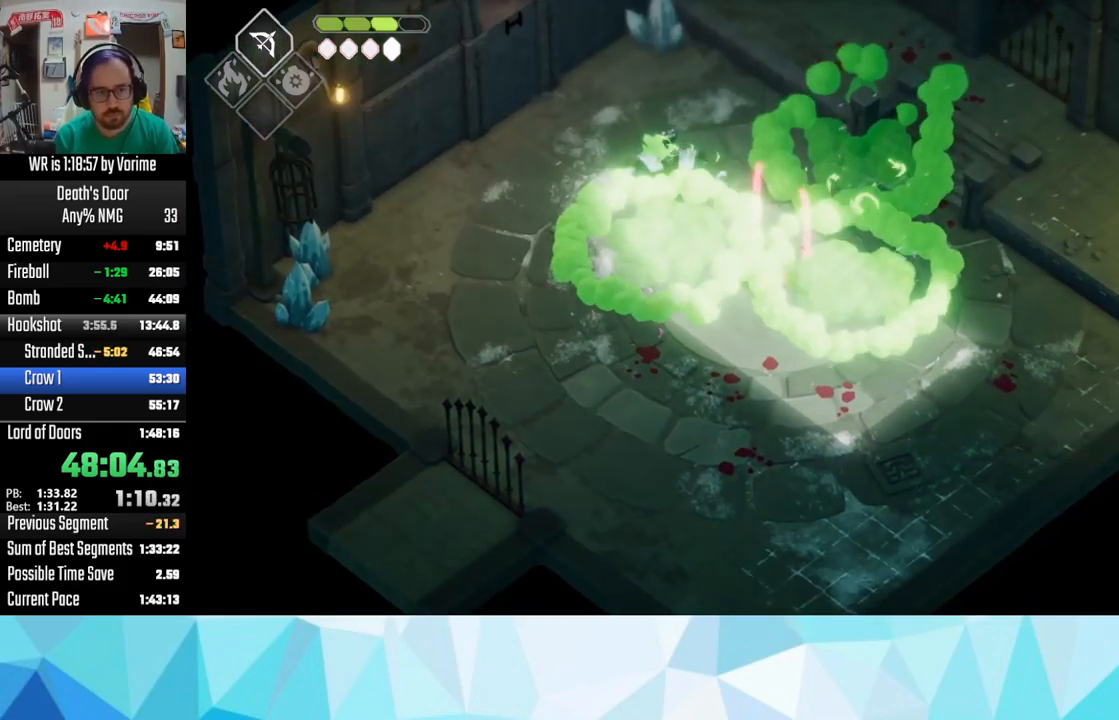
Gameplay with a controller (PlayStation layout); each line is a JSON object with the inputs held at the frame after it. "events" lists button and stick changes between this image and that frame as [ms after this image, input, new state], when the widget could be followed in between.
{"buttons": ["L3"], "left_stick": "down", "right_stick": "center", "events": [[34, "CROSS", "down"], [67, "left_stick", "left"], [150, "CROSS", "up"], [217, "CROSS", "down"], [234, "left_stick", "down-left"], [350, "CROSS", "up"], [367, "CROSS", "down"], [484, "CROSS", "up"], [500, "L3", "down"], [500, "left_stick", "down"]]}
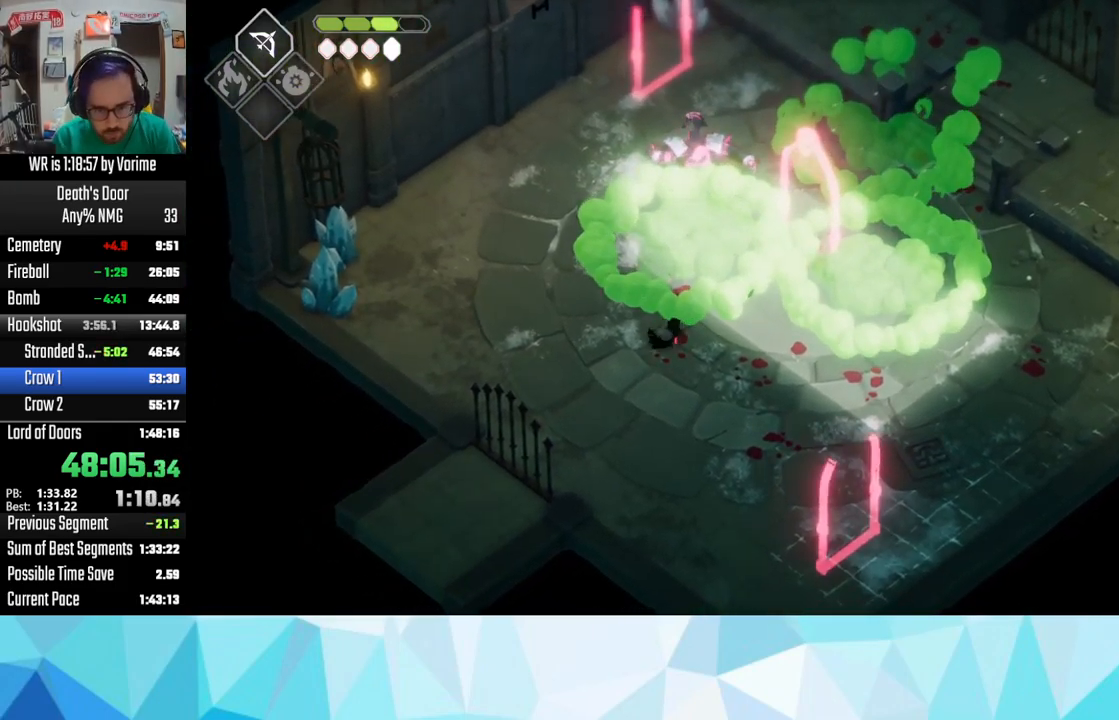
{"buttons": ["L3"], "left_stick": "down-right", "right_stick": "center", "events": [[184, "left_stick", "down-right"]]}
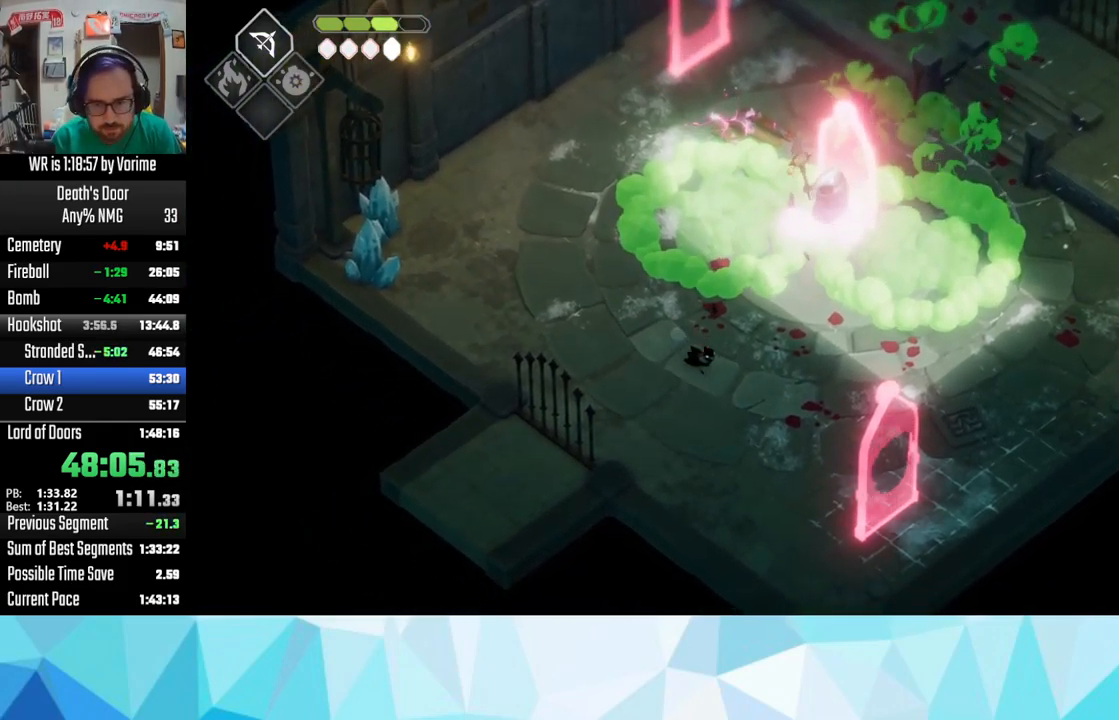
{"buttons": ["L3"], "left_stick": "down-right", "right_stick": "center", "events": []}
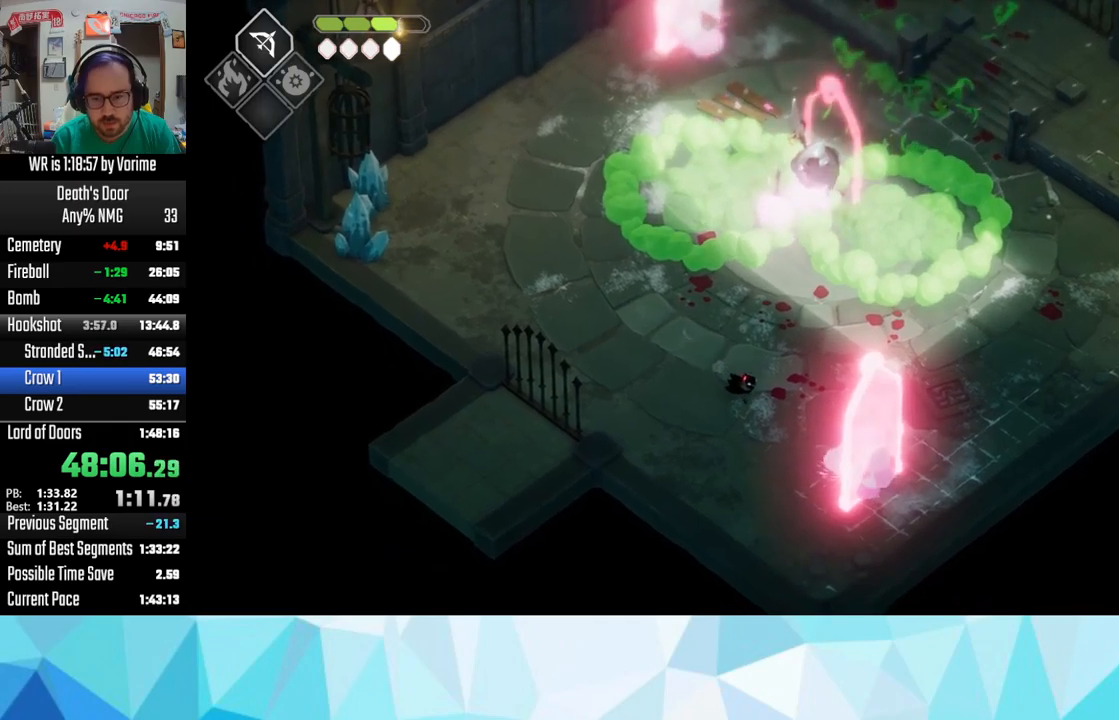
{"buttons": ["SQUARE", "L3"], "left_stick": "down-right", "right_stick": "center", "events": [[267, "SQUARE", "down"], [367, "SQUARE", "up"], [417, "SQUARE", "down"]]}
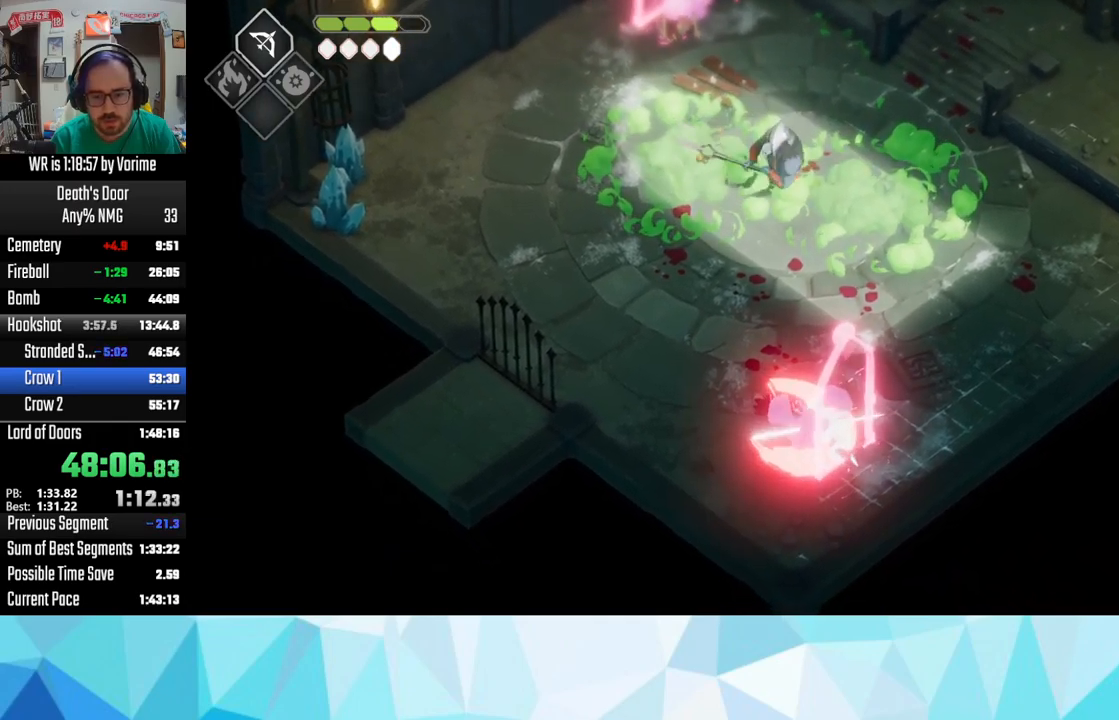
{"buttons": ["SQUARE", "L3"], "left_stick": "down-right", "right_stick": "center", "events": [[33, "SQUARE", "up"], [100, "SQUARE", "down"], [167, "SQUARE", "up"], [250, "SQUARE", "down"], [333, "SQUARE", "up"], [433, "SQUARE", "down"]]}